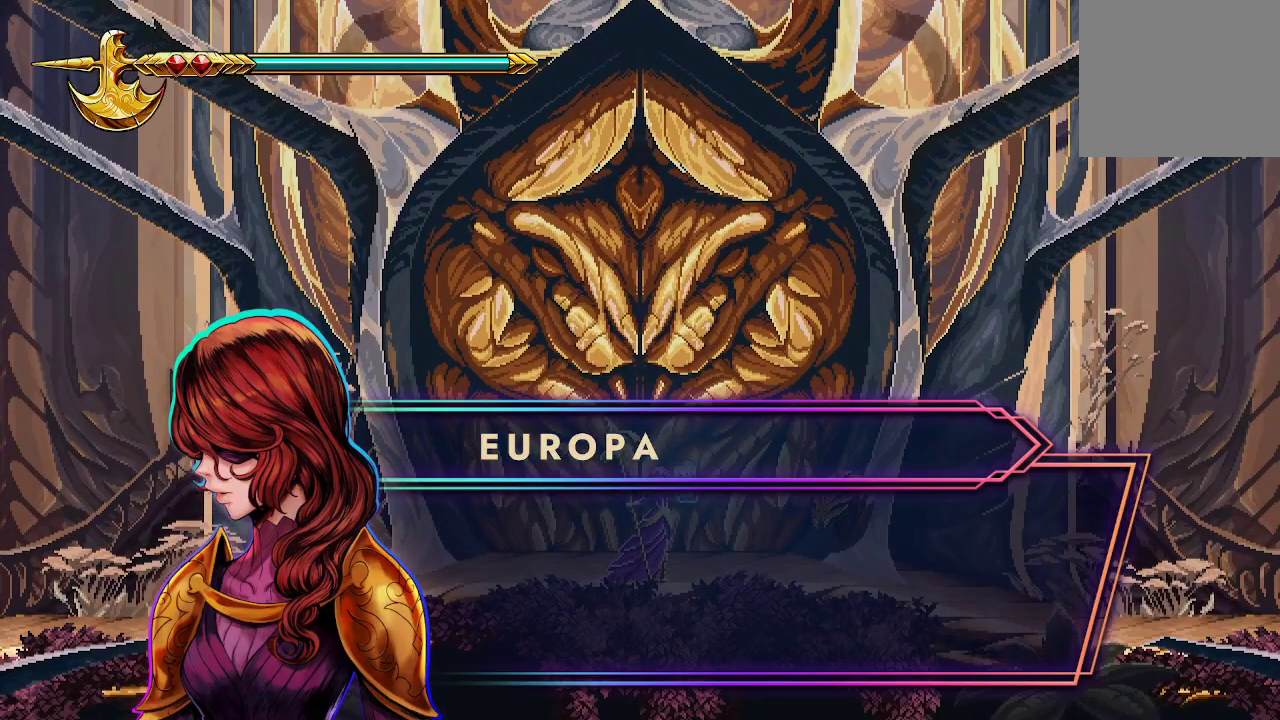
Gameplay with a controller (Xbox layout); each line is a JSON object with the inputs held at the frame after it. "events" lists button and stick changes between this image and that frame as [ms after this image, input, new state], when the widget could be followed in between.
{"buttons": [], "left_stick": "center", "right_stick": "center", "events": []}
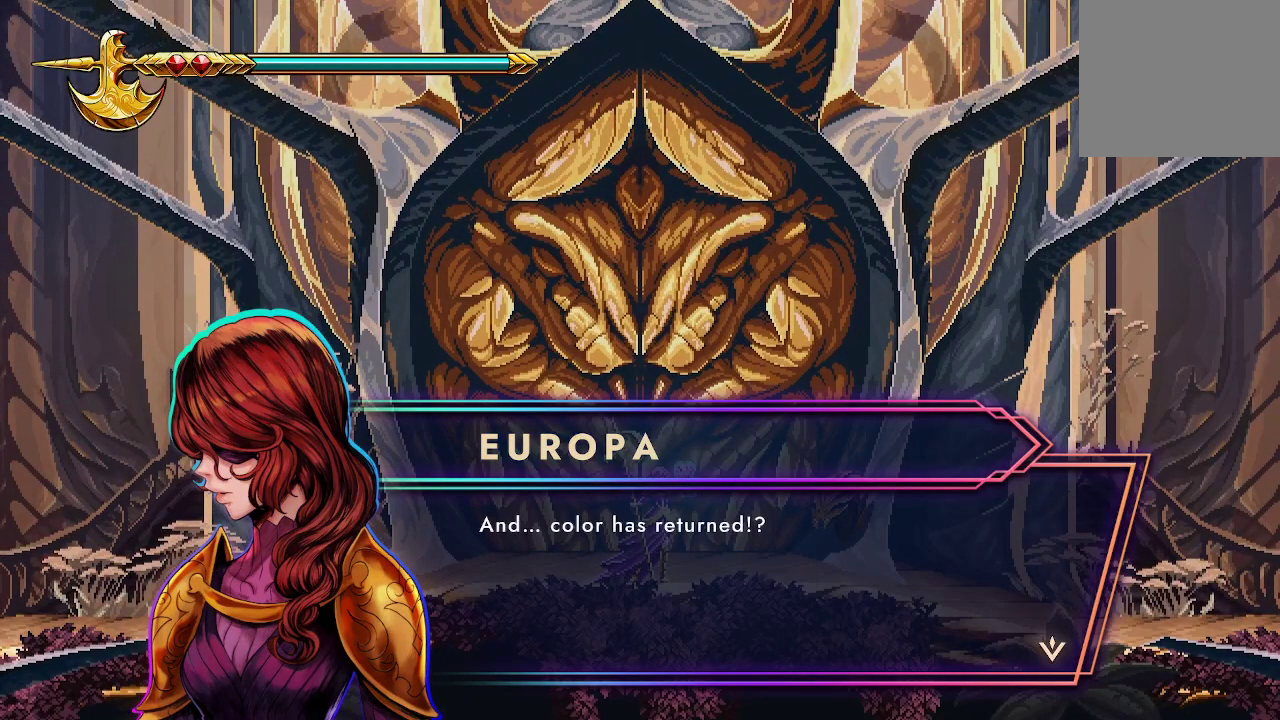
{"buttons": [], "left_stick": "center", "right_stick": "center", "events": [[233, "A", "down"], [300, "A", "up"]]}
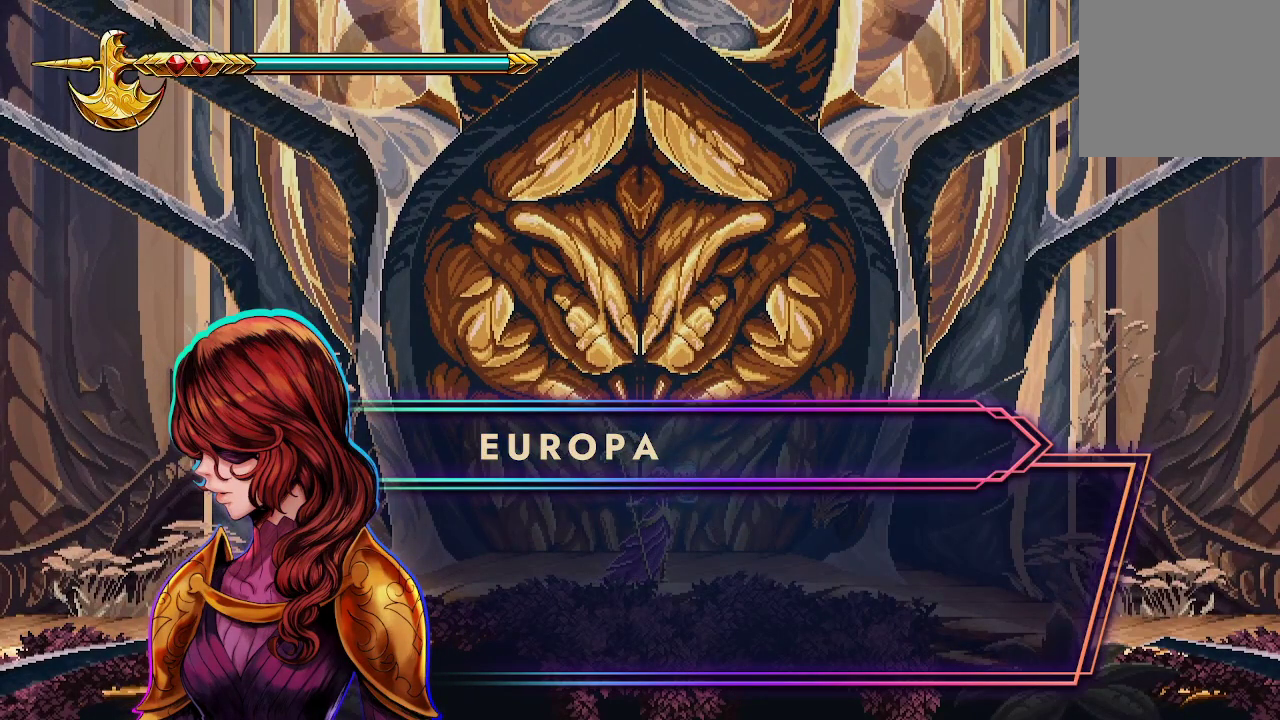
{"buttons": [], "left_stick": "center", "right_stick": "center", "events": []}
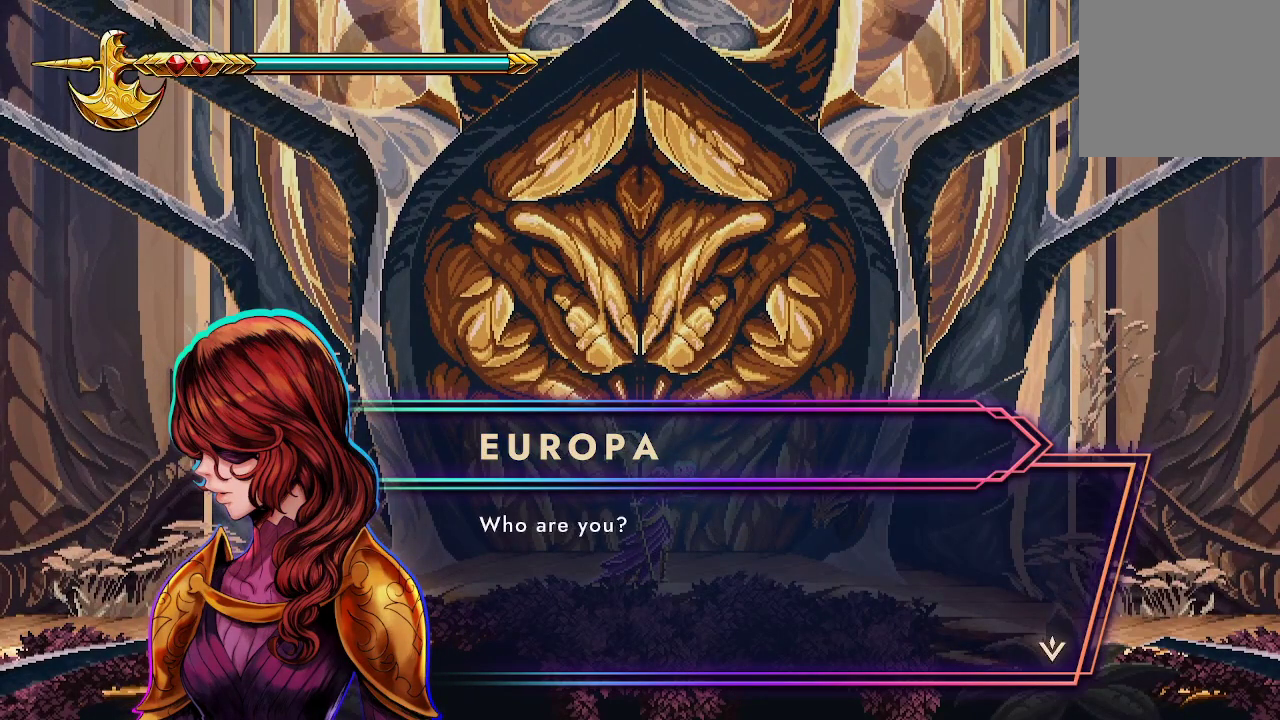
{"buttons": [], "left_stick": "center", "right_stick": "center", "events": []}
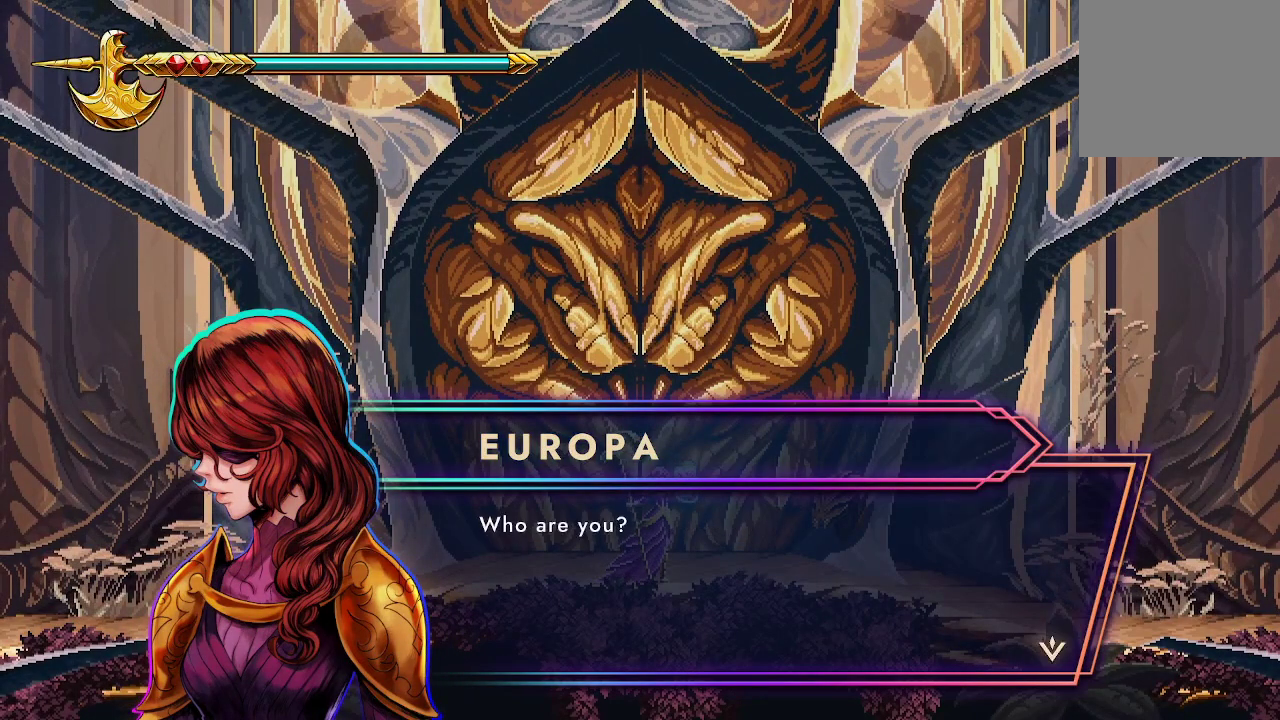
{"buttons": [], "left_stick": "center", "right_stick": "center", "events": [[33, "A", "down"], [200, "A", "up"]]}
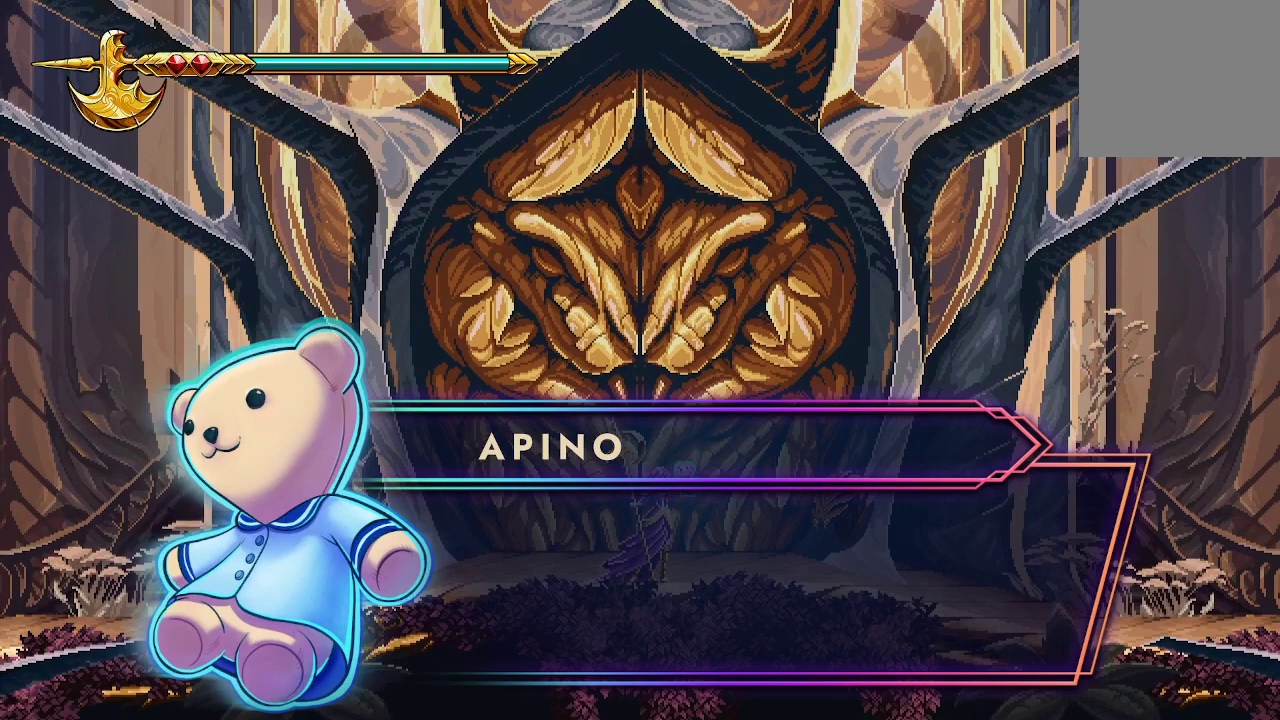
{"buttons": [], "left_stick": "center", "right_stick": "center", "events": []}
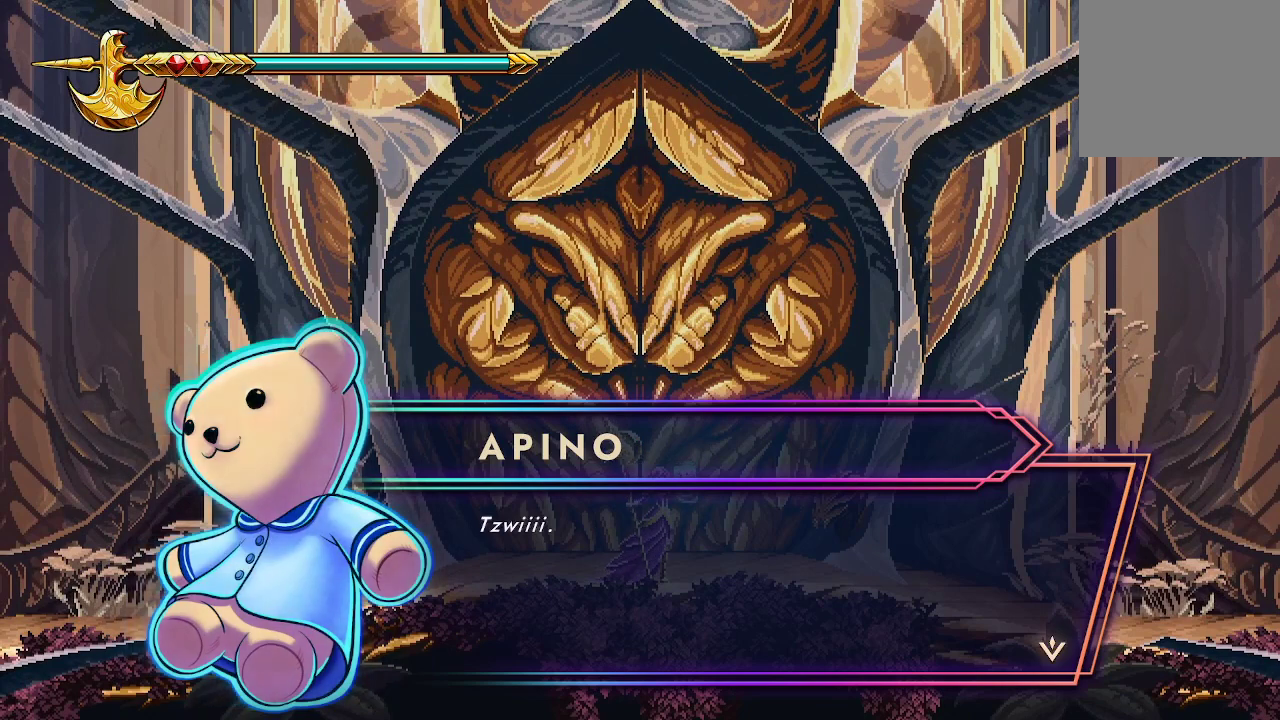
{"buttons": [], "left_stick": "center", "right_stick": "center", "events": [[233, "A", "down"], [400, "A", "up"]]}
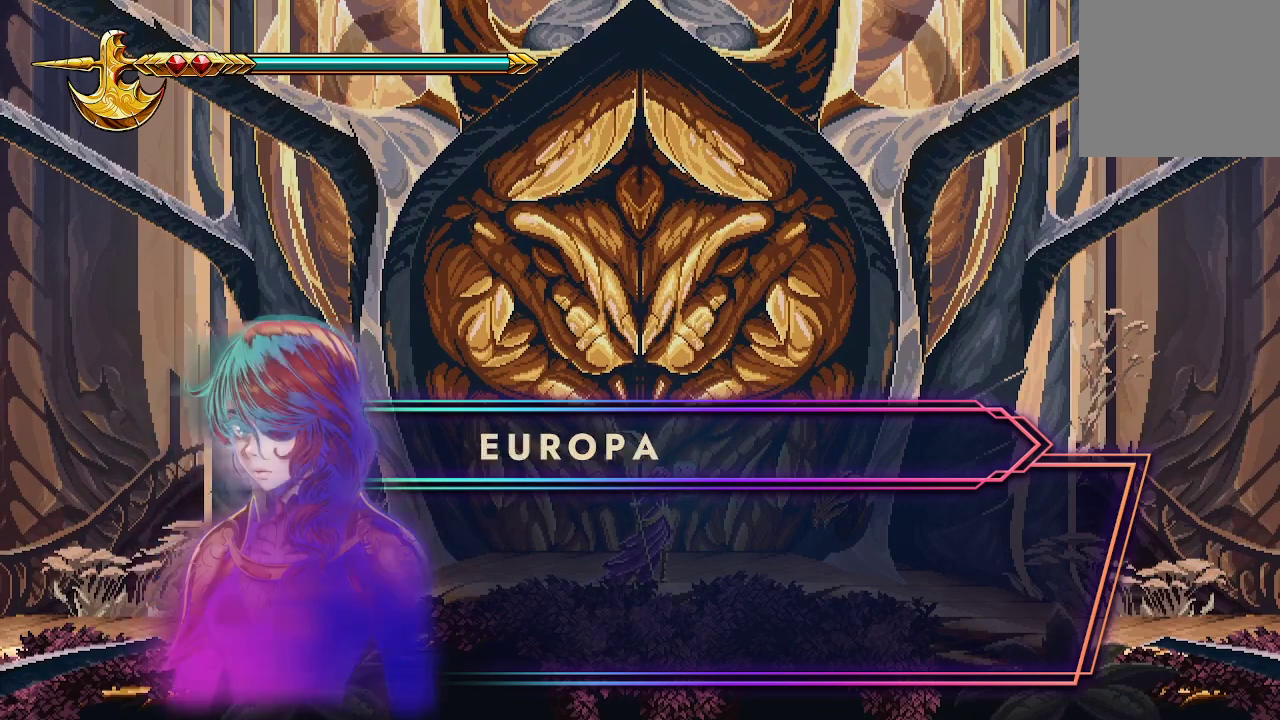
{"buttons": [], "left_stick": "center", "right_stick": "center", "events": []}
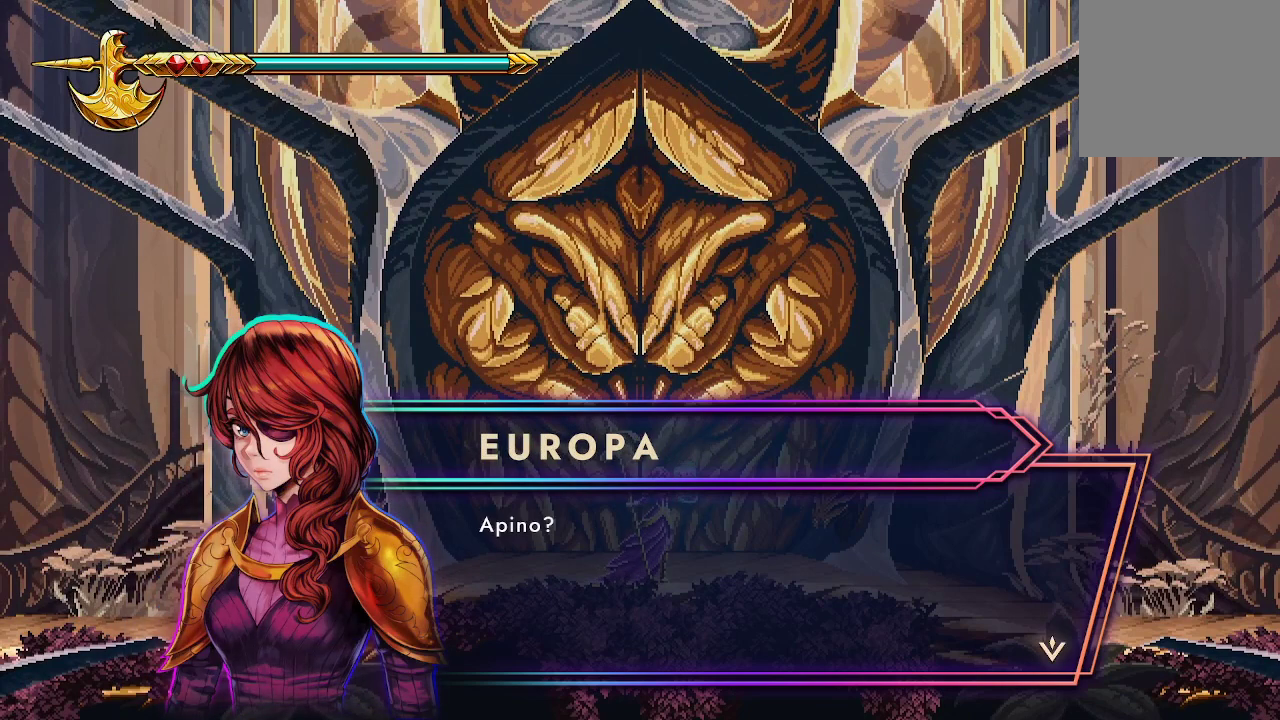
{"buttons": [], "left_stick": "center", "right_stick": "center", "events": [[333, "A", "down"], [467, "A", "up"]]}
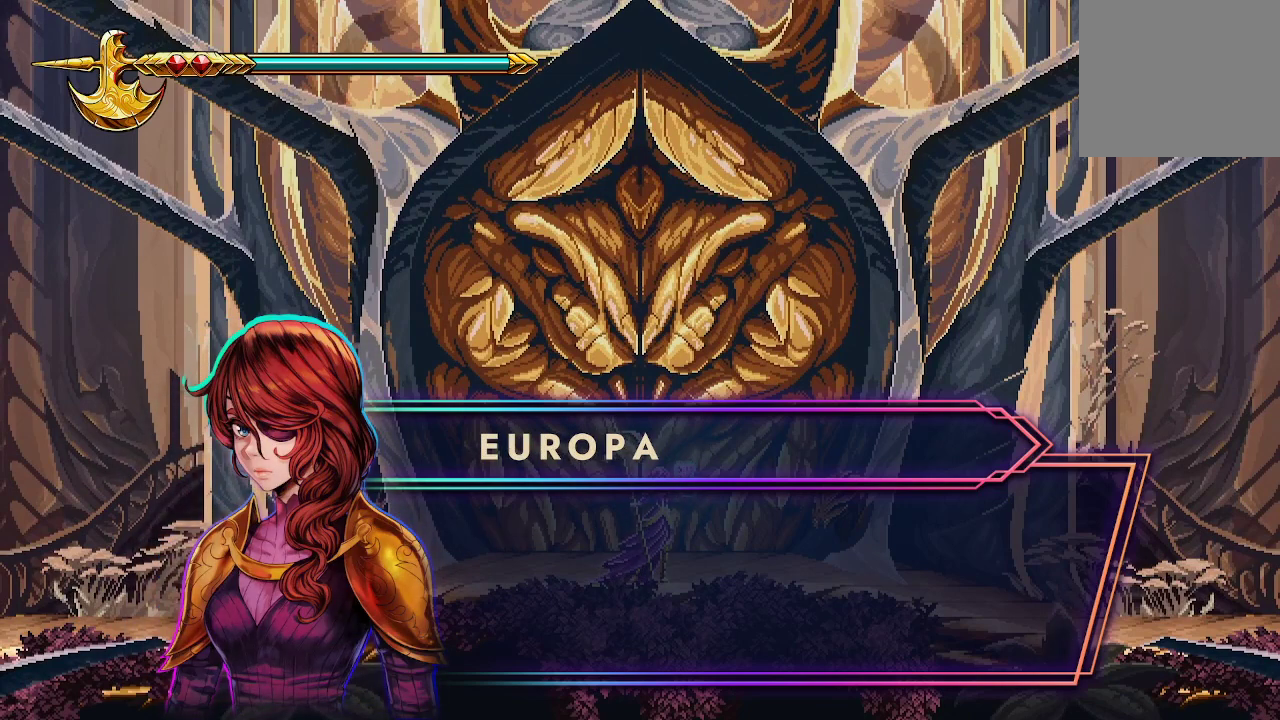
{"buttons": [], "left_stick": "center", "right_stick": "center", "events": []}
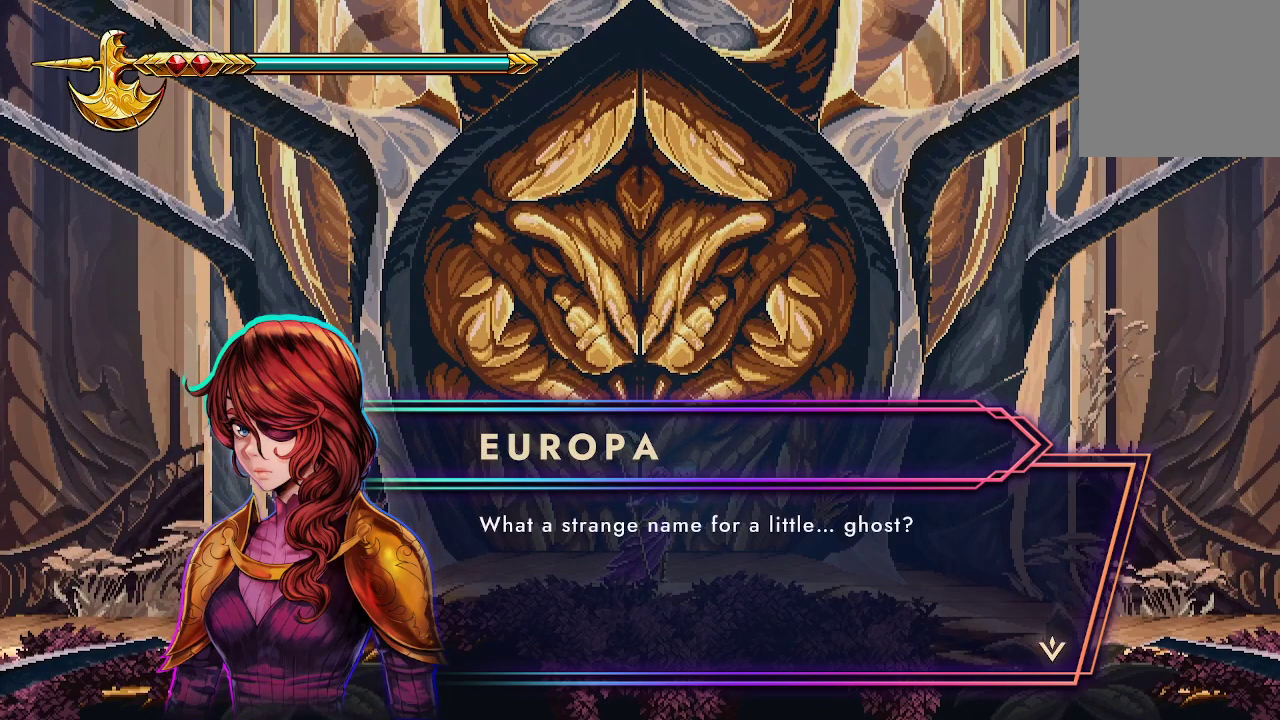
{"buttons": [], "left_stick": "center", "right_stick": "center", "events": []}
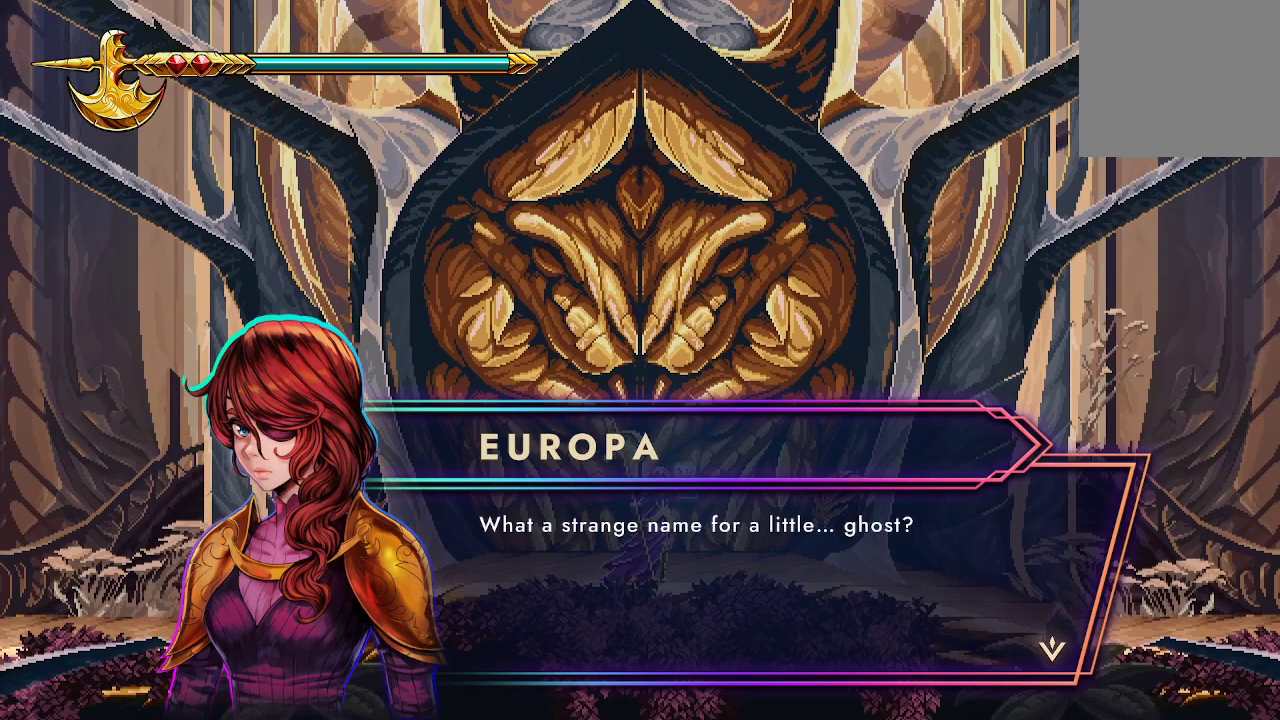
{"buttons": [], "left_stick": "center", "right_stick": "center", "events": []}
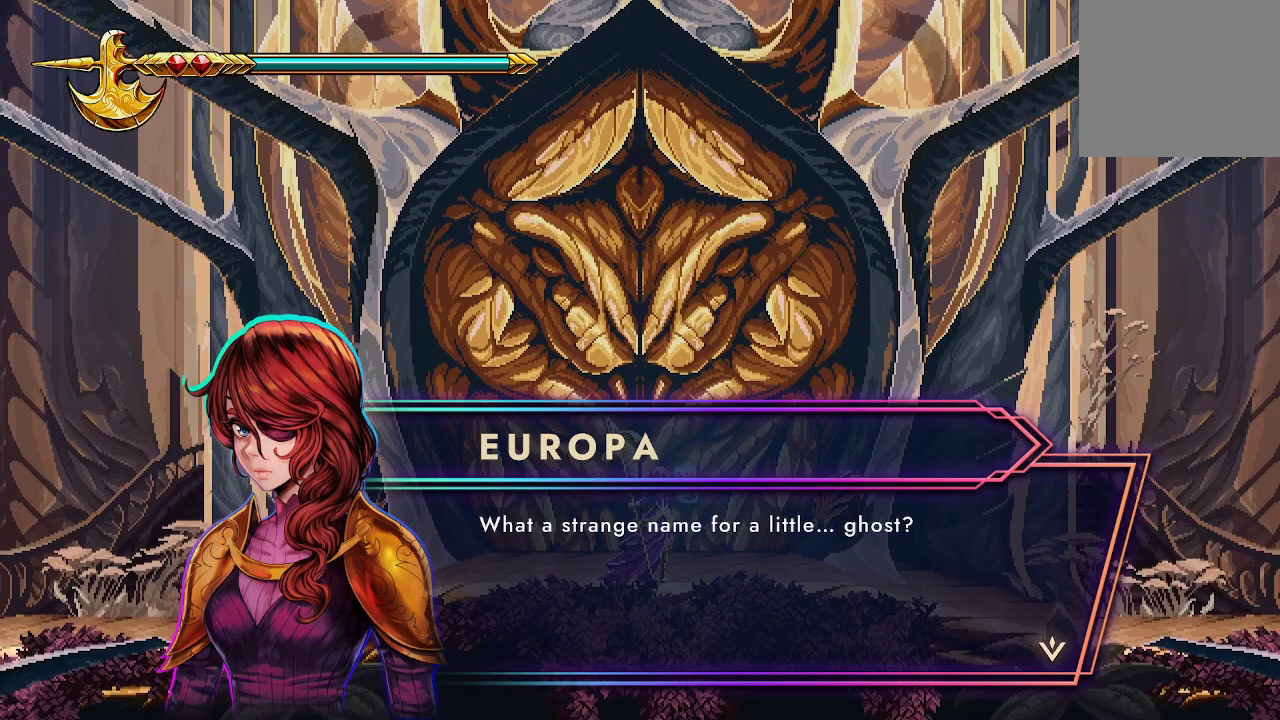
{"buttons": [], "left_stick": "center", "right_stick": "center", "events": [[67, "A", "down"], [233, "A", "up"]]}
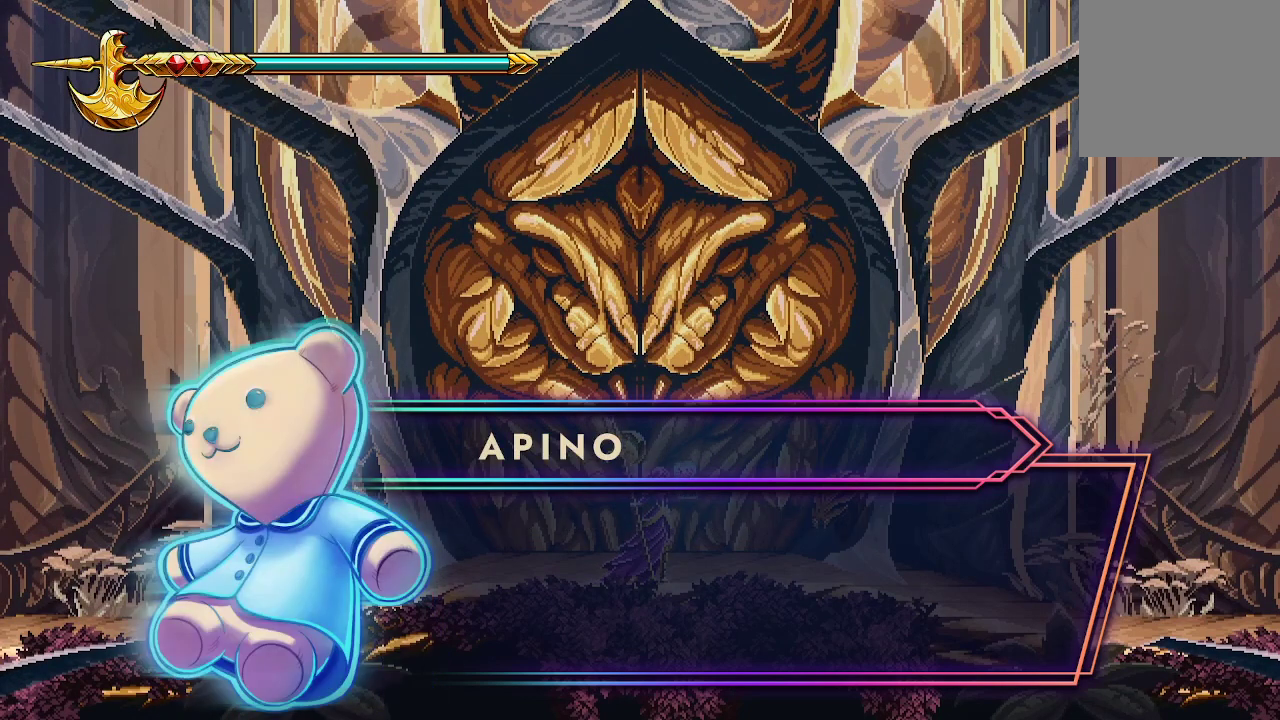
{"buttons": [], "left_stick": "center", "right_stick": "center", "events": []}
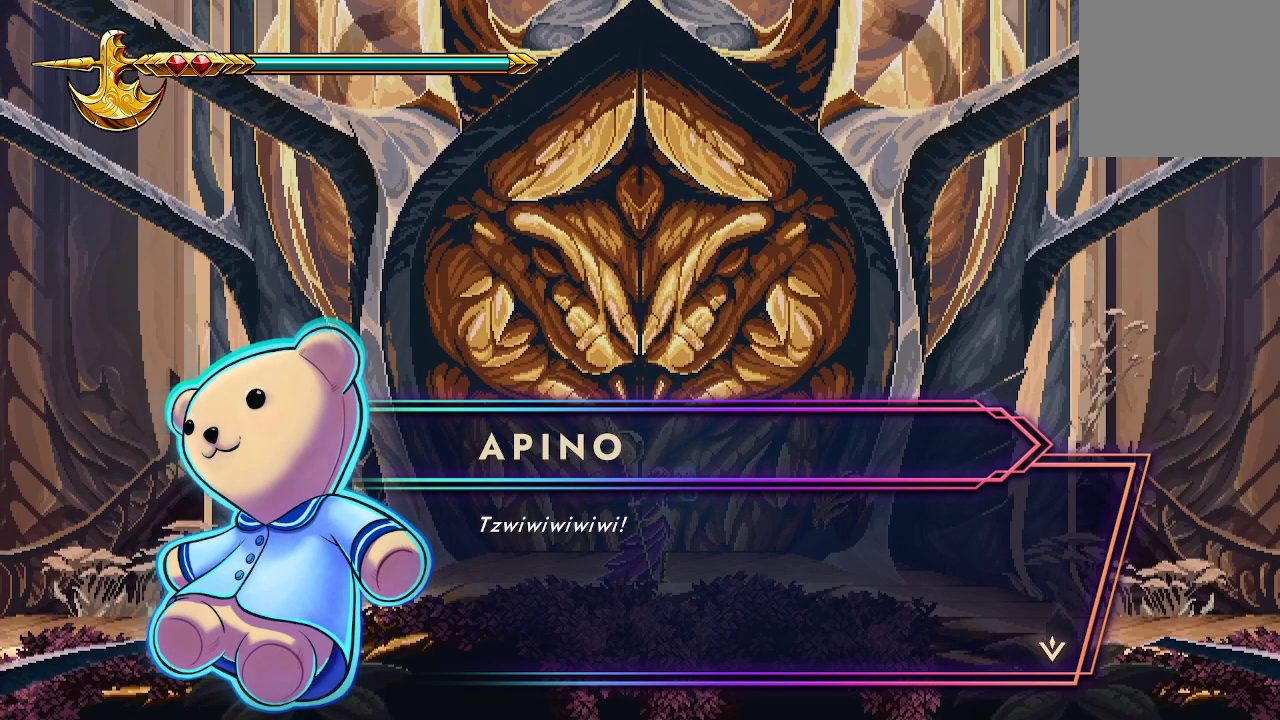
{"buttons": [], "left_stick": "center", "right_stick": "center", "events": [[200, "A", "down"], [367, "A", "up"]]}
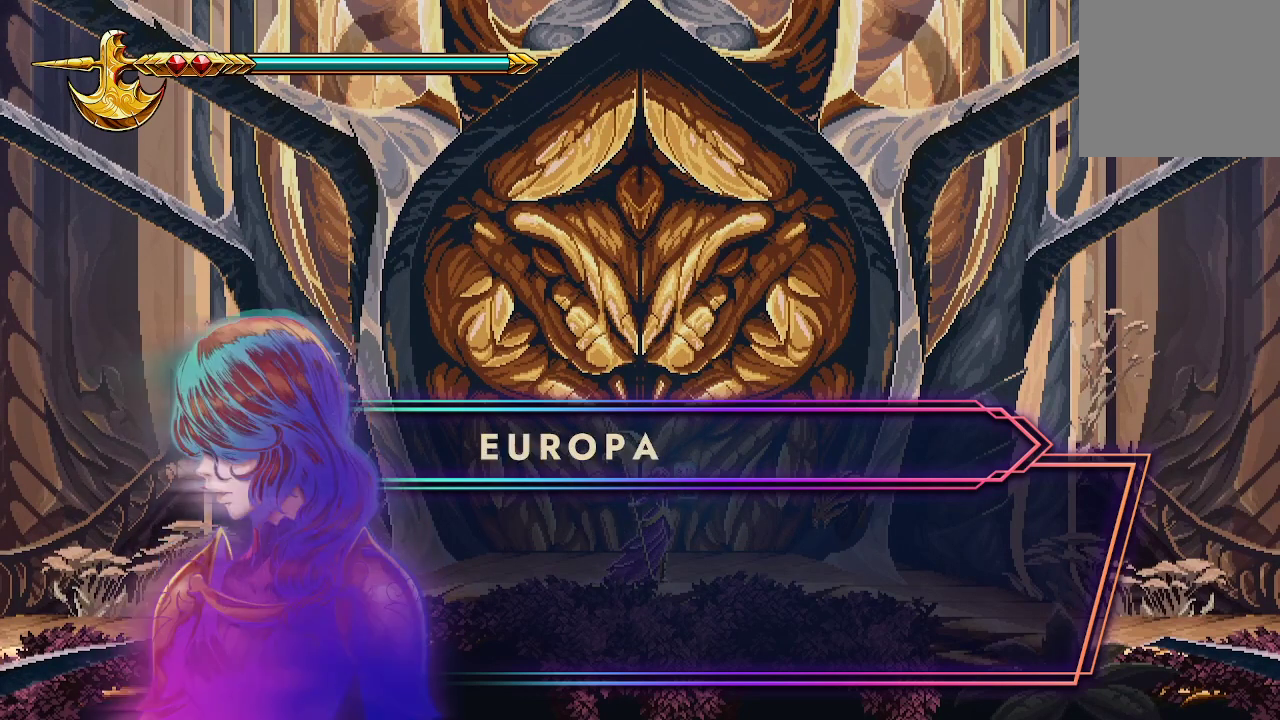
{"buttons": [], "left_stick": "center", "right_stick": "center", "events": []}
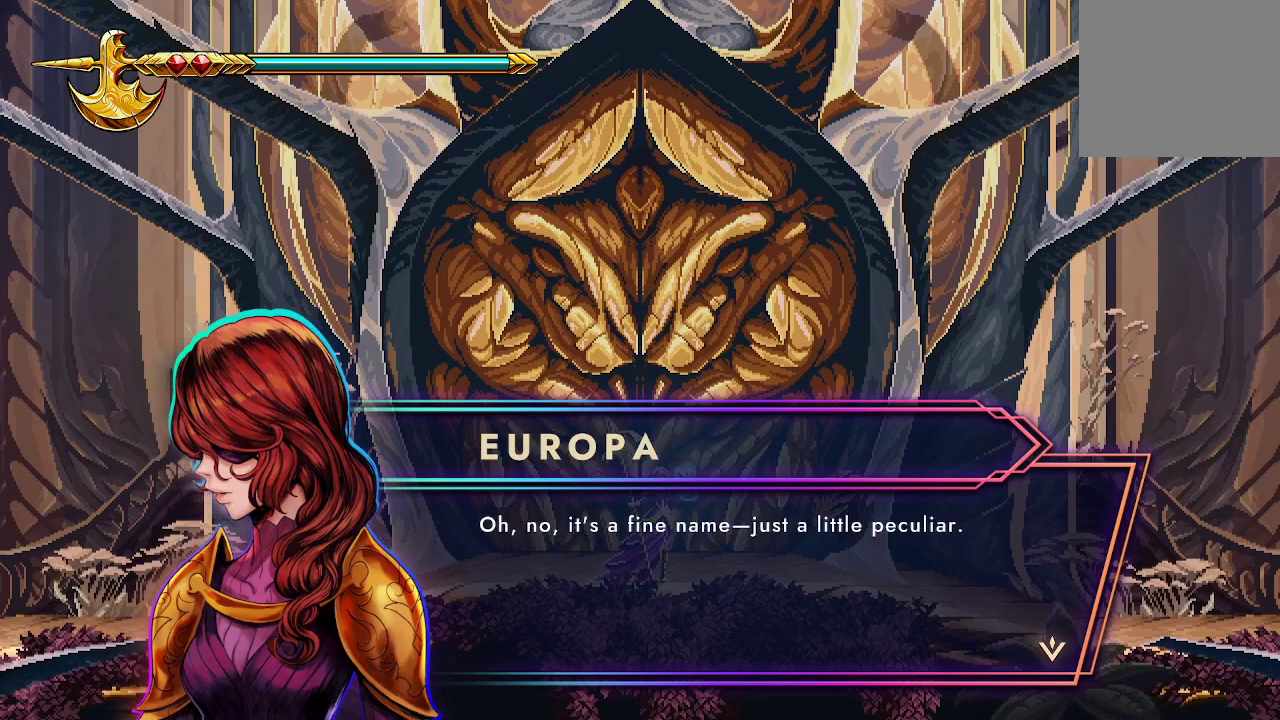
{"buttons": [], "left_stick": "center", "right_stick": "center", "events": []}
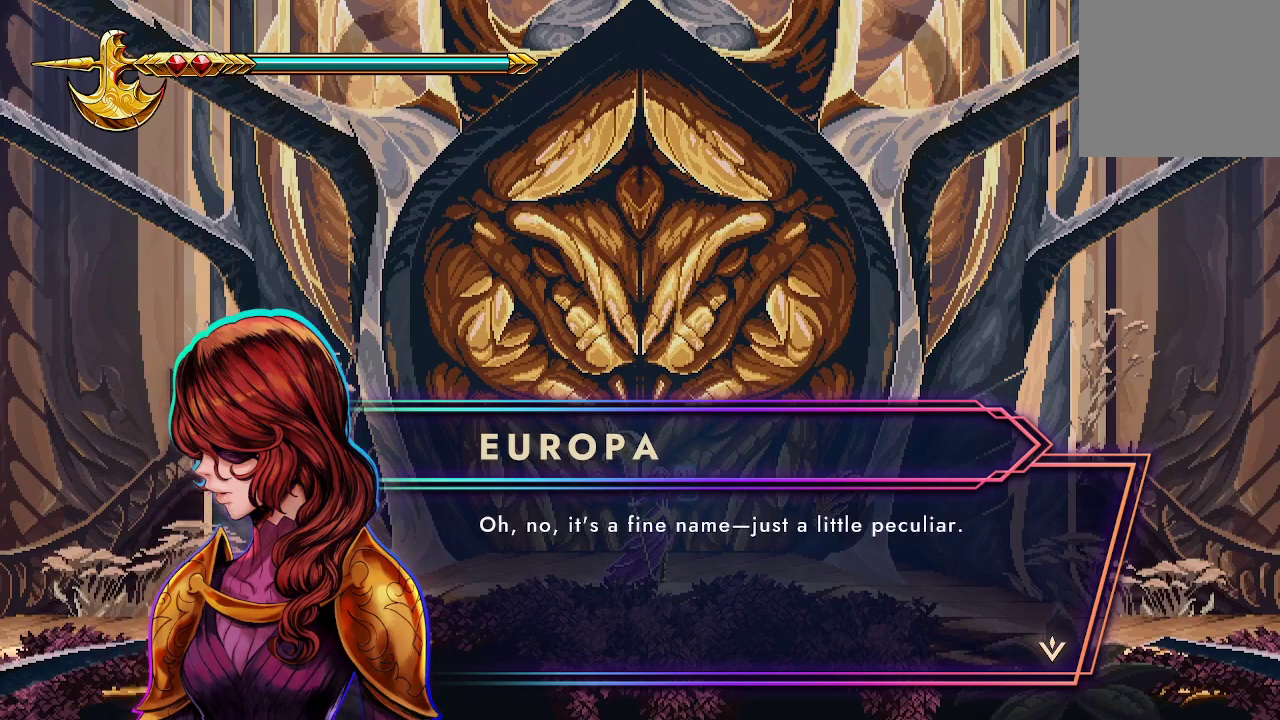
{"buttons": [], "left_stick": "center", "right_stick": "center", "events": []}
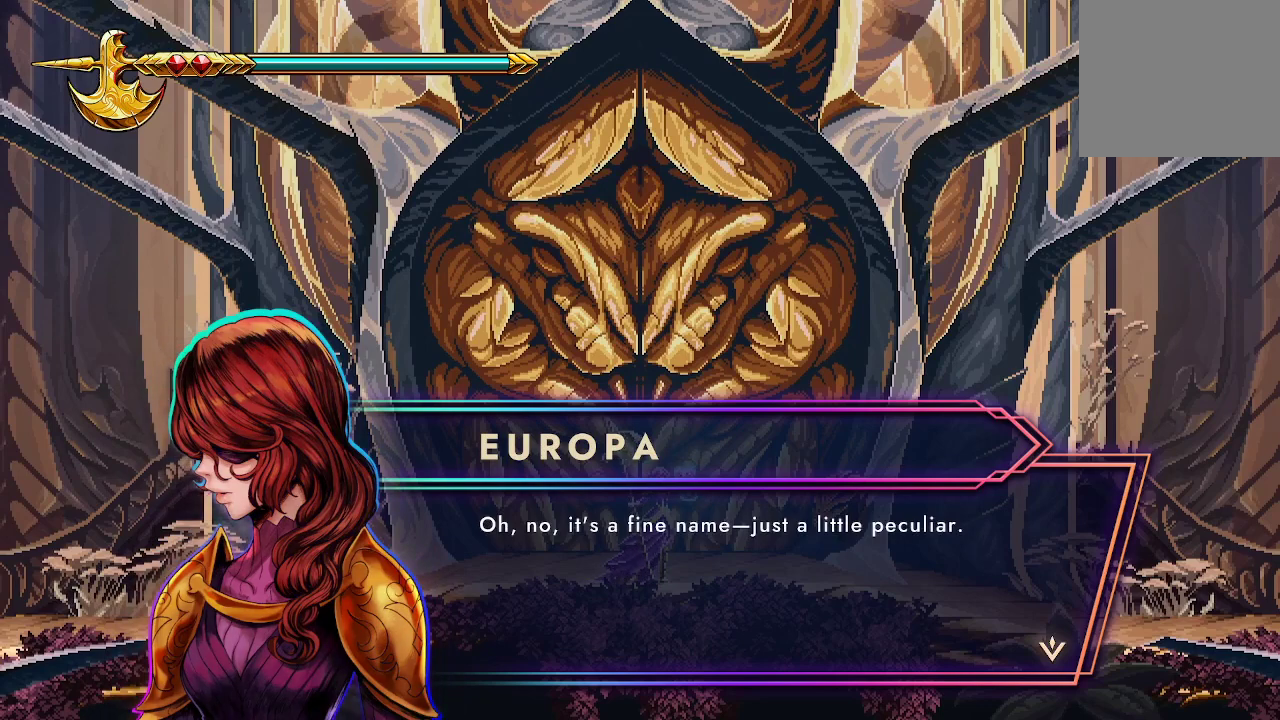
{"buttons": [], "left_stick": "center", "right_stick": "center", "events": [[33, "A", "down"], [133, "A", "up"]]}
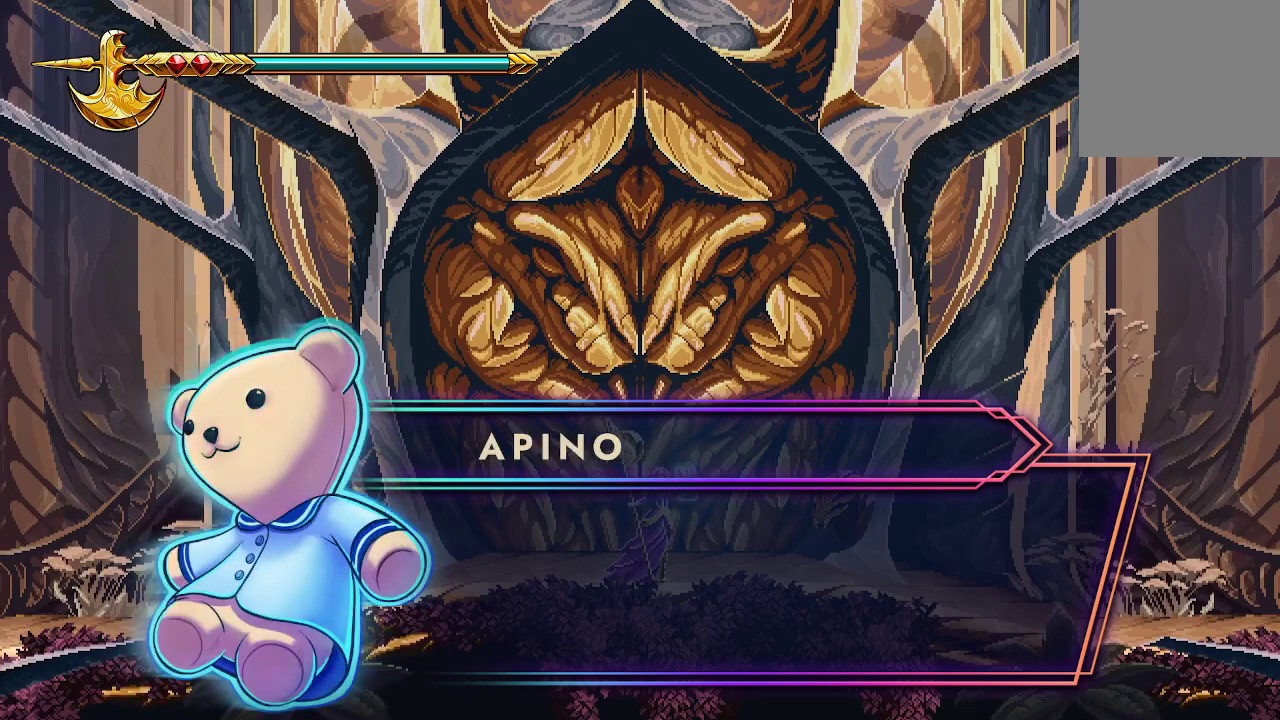
{"buttons": [], "left_stick": "center", "right_stick": "center", "events": []}
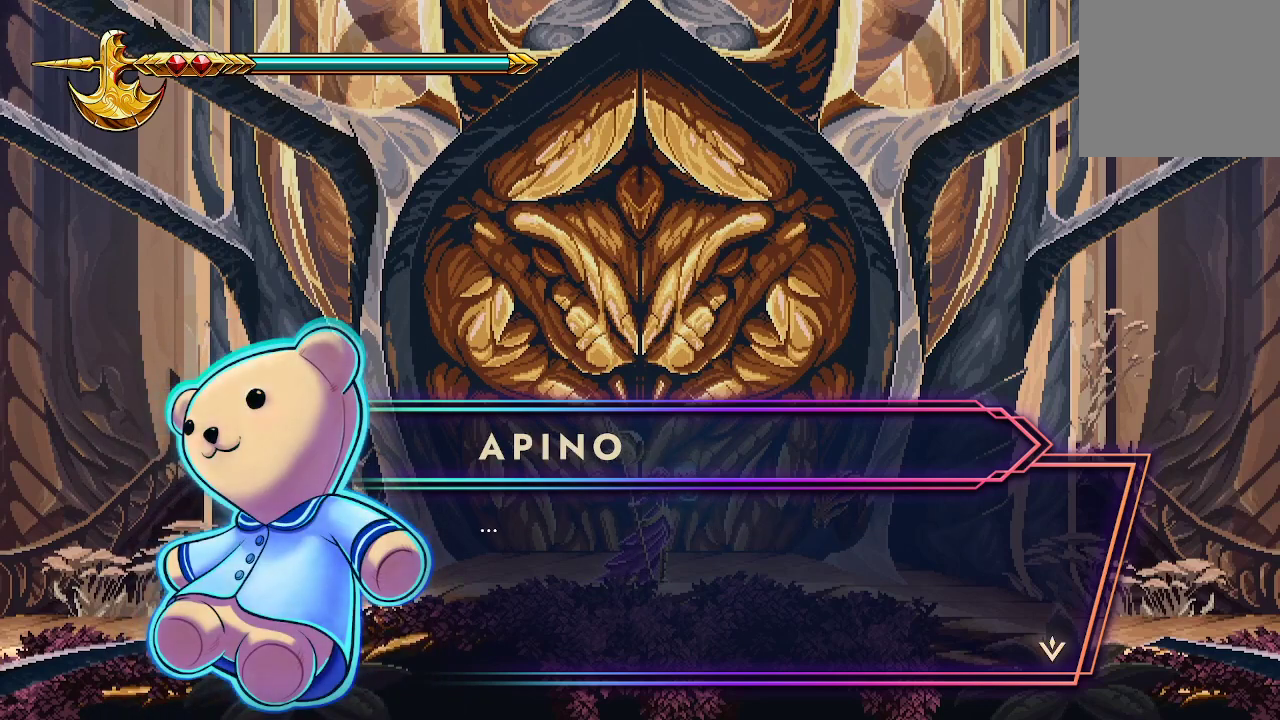
{"buttons": [], "left_stick": "center", "right_stick": "center", "events": [[33, "A", "down"], [200, "A", "up"]]}
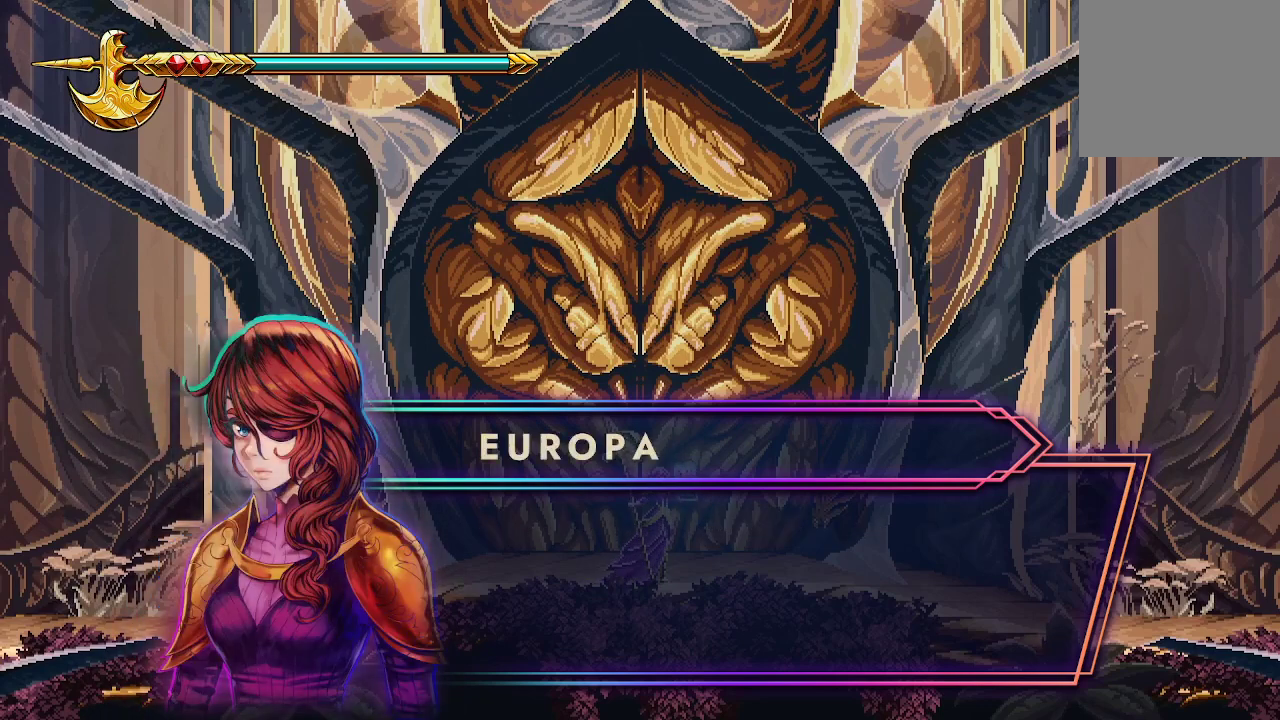
{"buttons": [], "left_stick": "center", "right_stick": "center", "events": []}
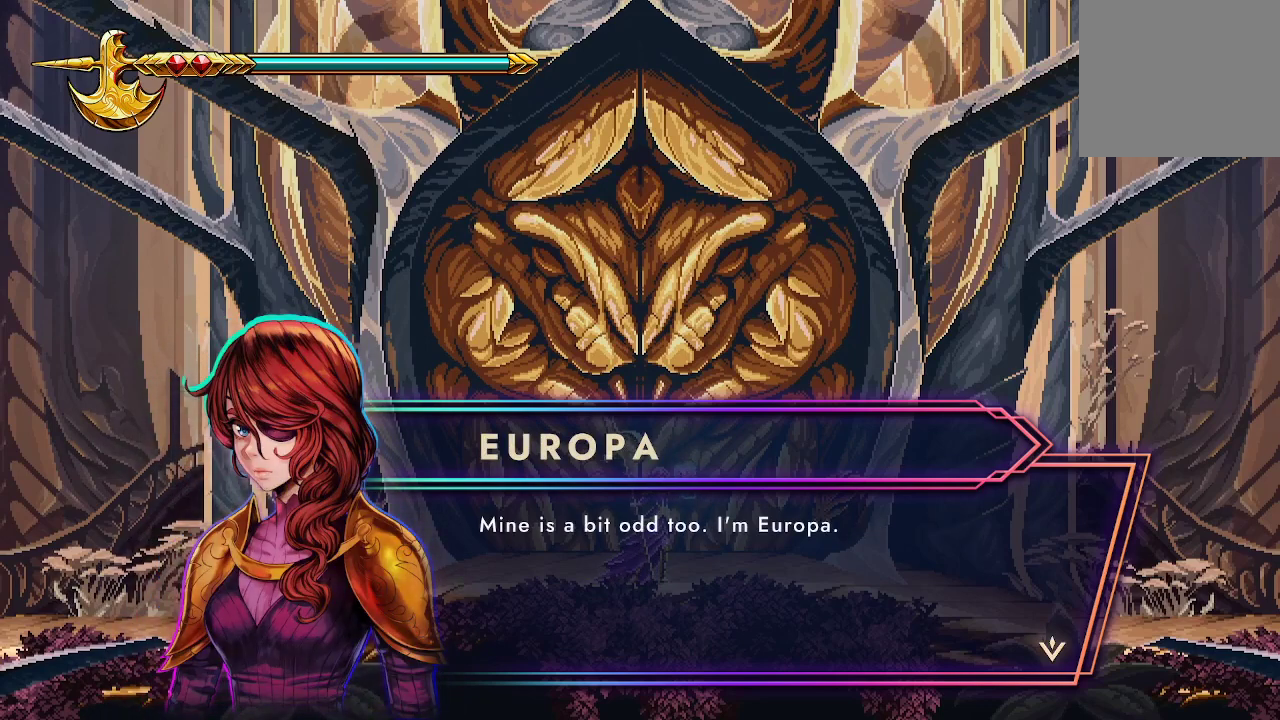
{"buttons": [], "left_stick": "center", "right_stick": "center", "events": []}
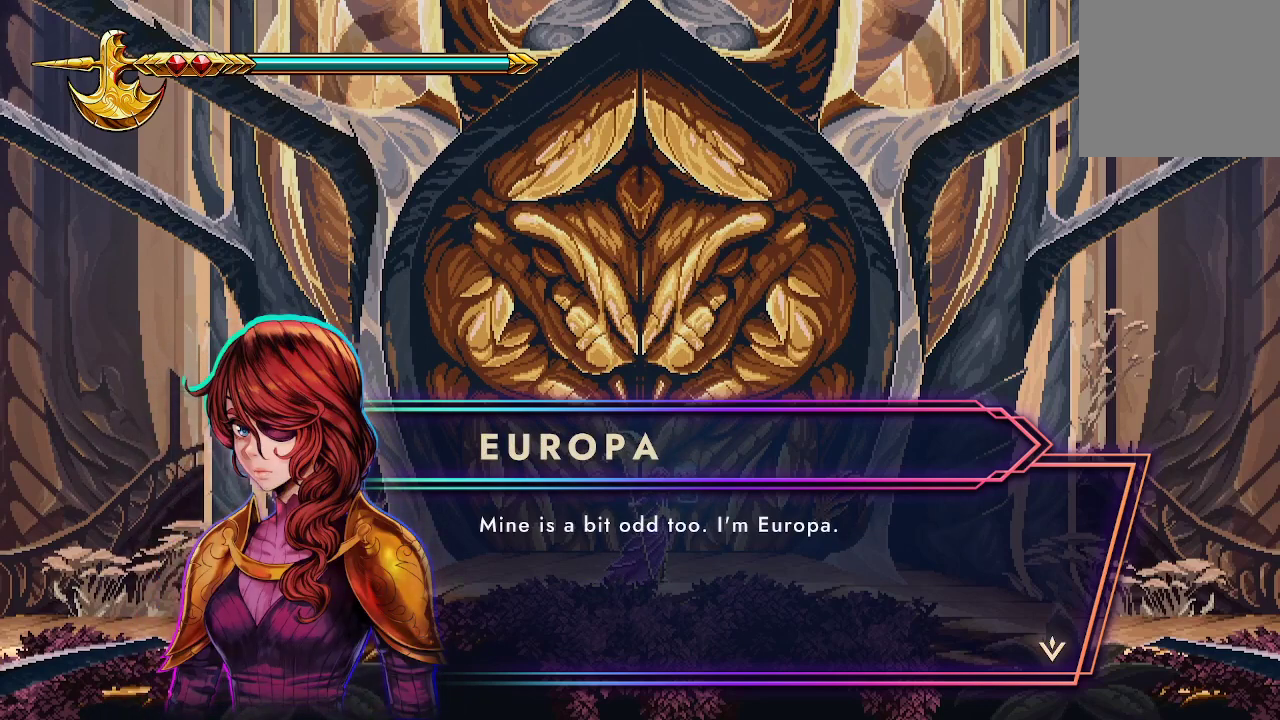
{"buttons": [], "left_stick": "center", "right_stick": "center", "events": [[100, "A", "down"], [233, "A", "up"]]}
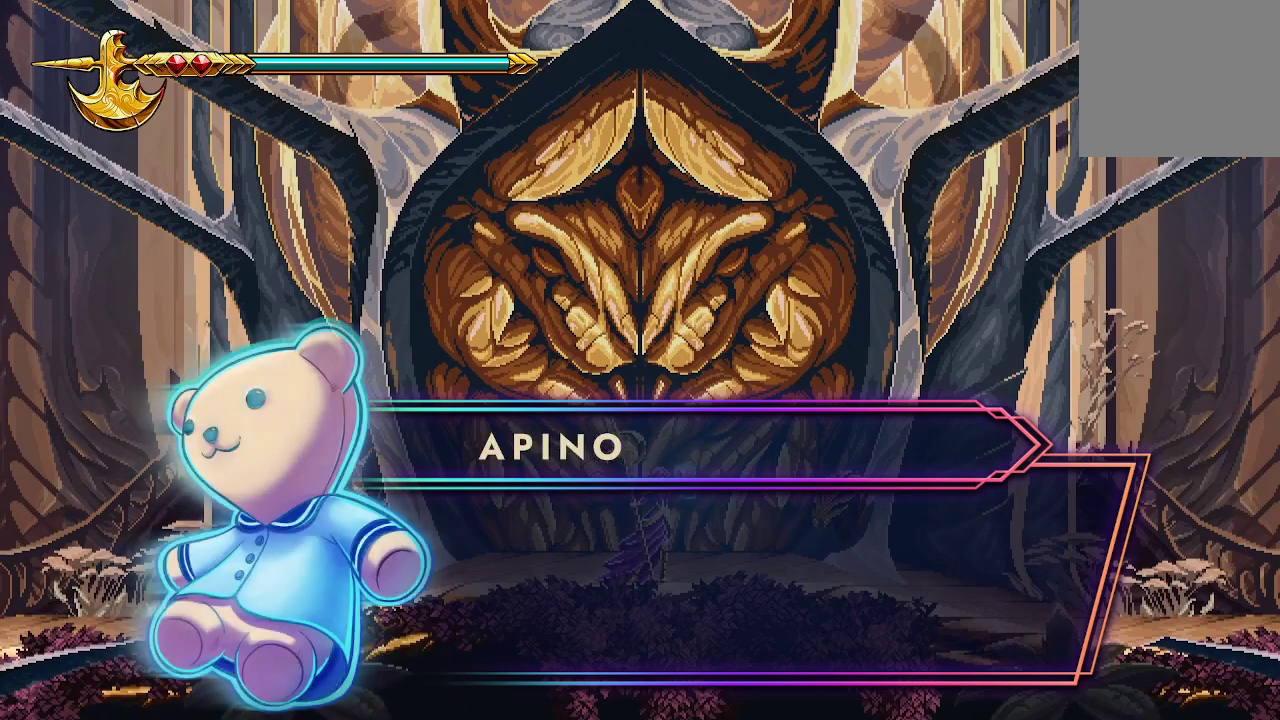
{"buttons": [], "left_stick": "center", "right_stick": "center", "events": []}
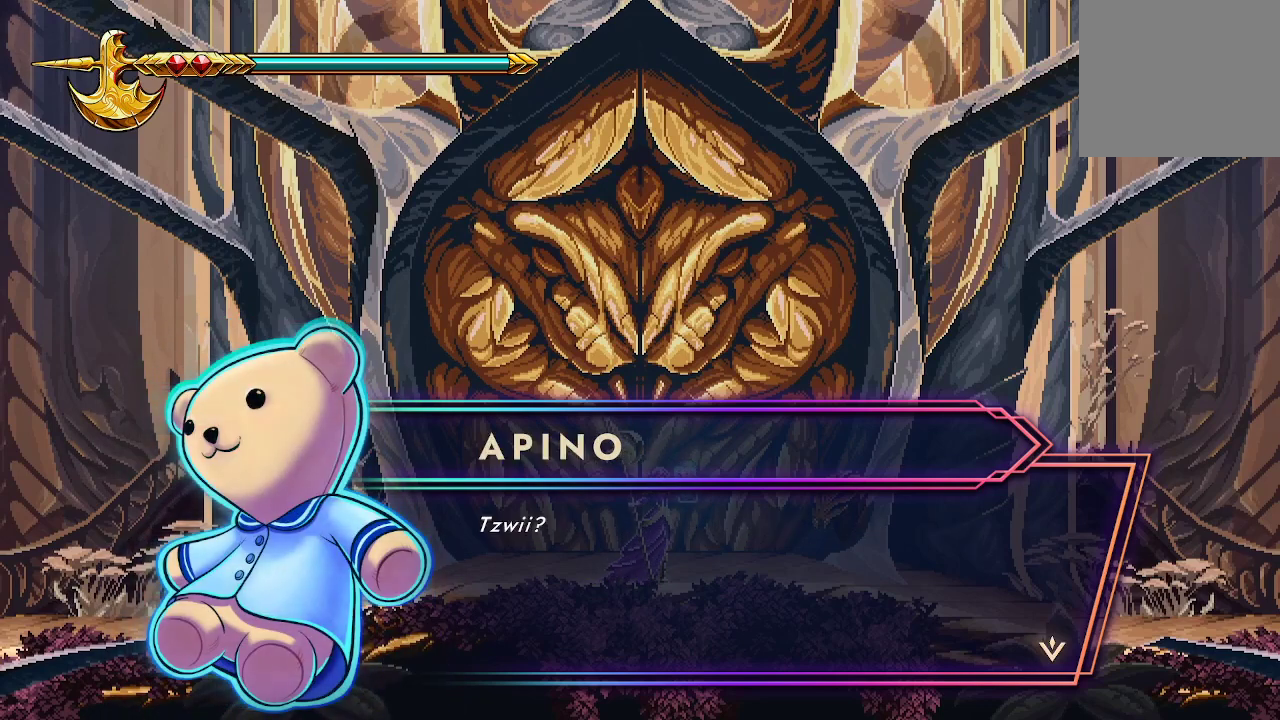
{"buttons": [], "left_stick": "center", "right_stick": "center", "events": [[233, "A", "down"], [367, "A", "up"]]}
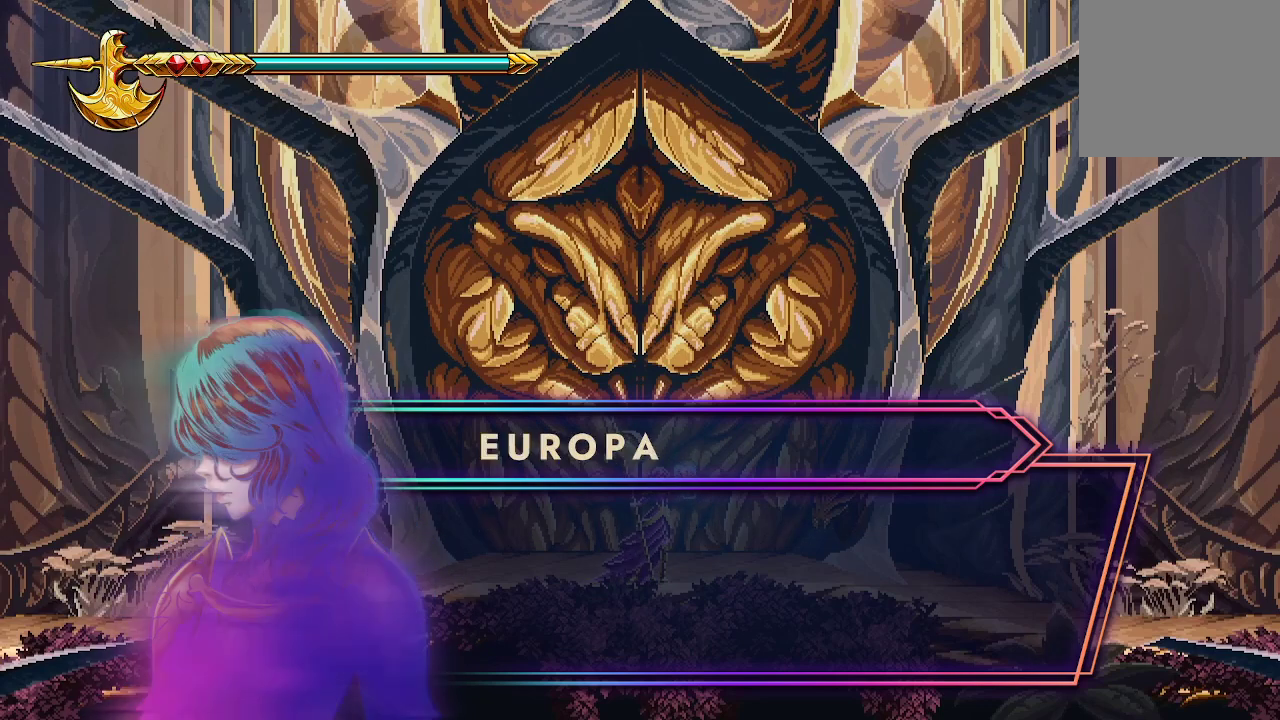
{"buttons": [], "left_stick": "center", "right_stick": "center", "events": []}